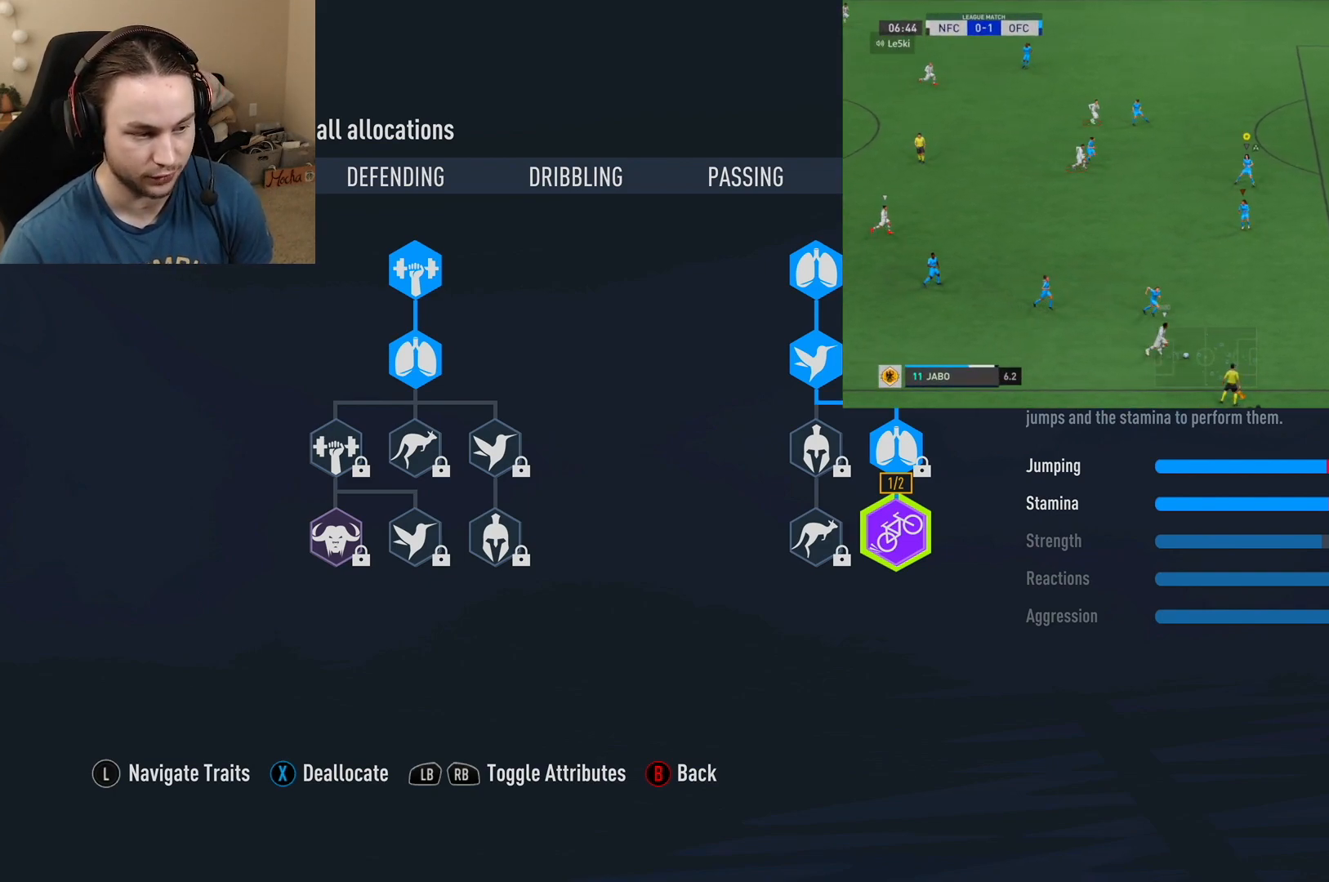
Gameplay with a controller (Xbox layout); each line is a JSON object with the inputs held at the frame after it. "events" lists button and stick changes between this image and that frame as [ms after this image, input, new state], when the widget could be followed in between. Not read: L3 R3.
{"buttons": ["R1"], "left_stick": "up", "right_stick": "center", "events": [[418, "L2", "up"]]}
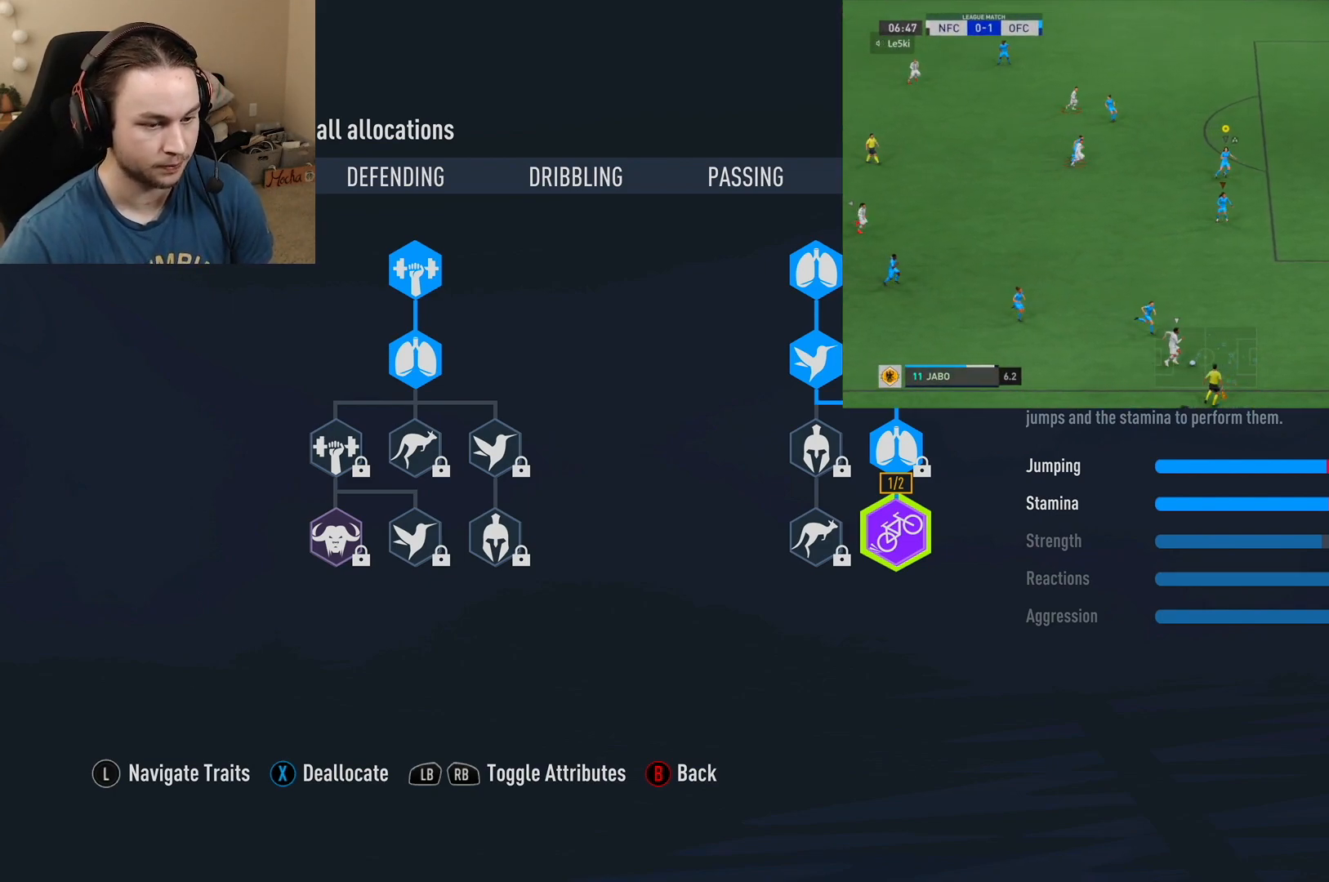
{"buttons": [], "left_stick": "up", "right_stick": "center", "events": [[33, "L2", "down"], [417, "L2", "up"], [417, "R1", "up"]]}
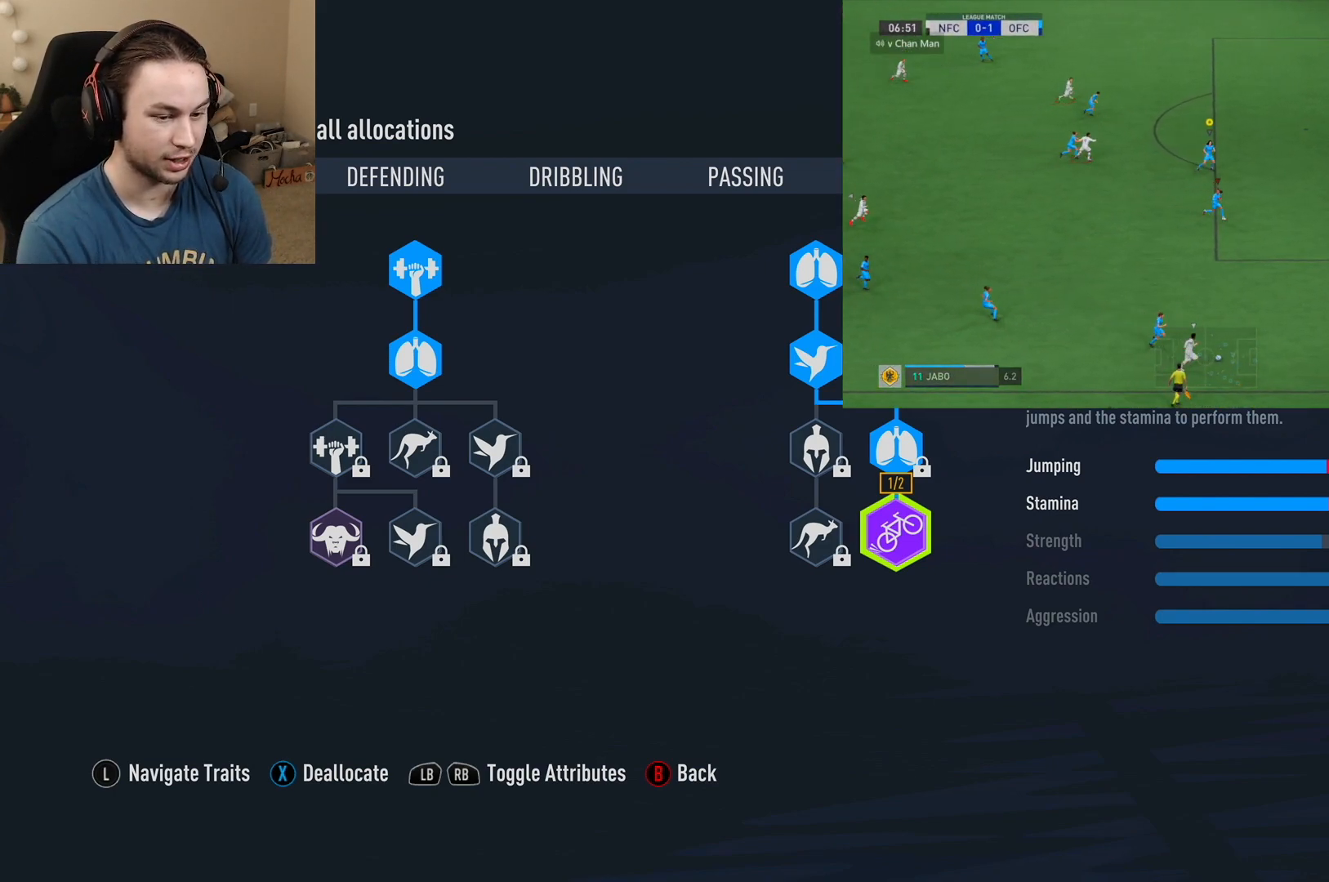
{"buttons": ["R1"], "left_stick": "up", "right_stick": "center", "events": [[34, "L2", "down"], [267, "R1", "down"], [384, "L2", "up"]]}
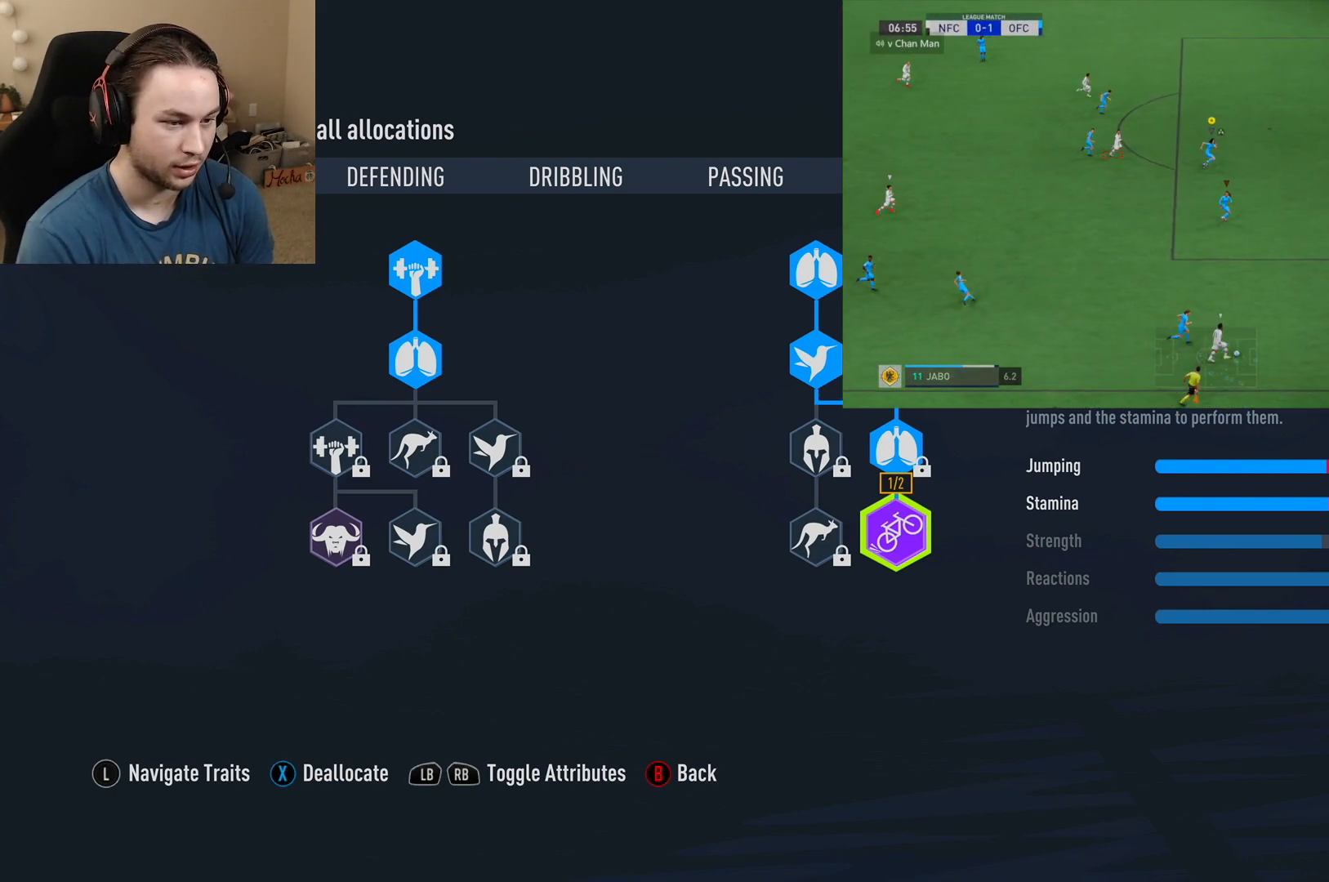
{"buttons": ["L2"], "left_stick": "up", "right_stick": "center", "events": [[17, "R2", "down"], [50, "R1", "up"], [200, "R2", "up"], [450, "L2", "down"]]}
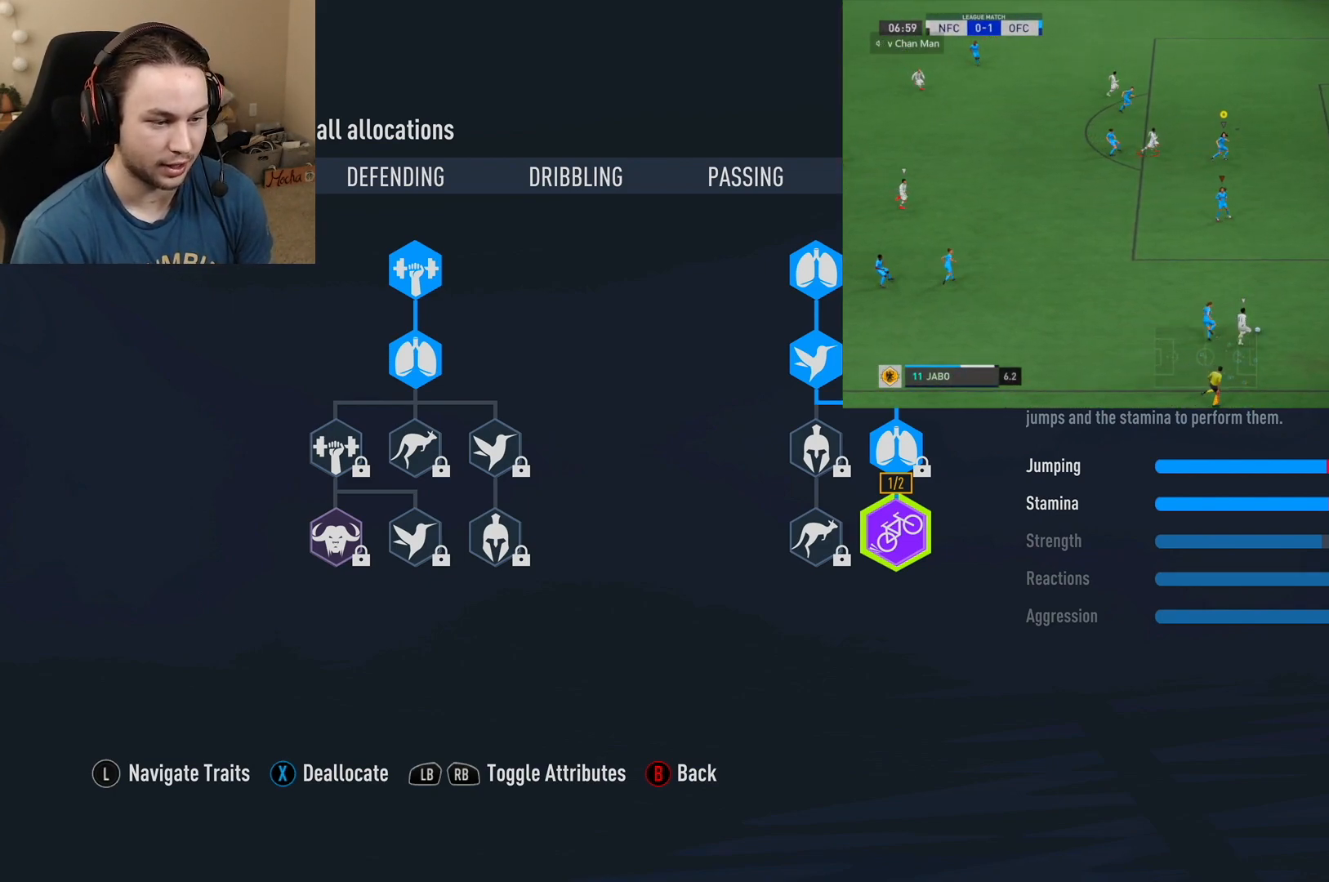
{"buttons": ["L2", "R2"], "left_stick": "up-left", "right_stick": "center", "events": [[134, "R2", "down"], [317, "R2", "up"], [367, "R1", "down"], [418, "R2", "down"], [434, "R1", "up"], [501, "left_stick", "up-left"]]}
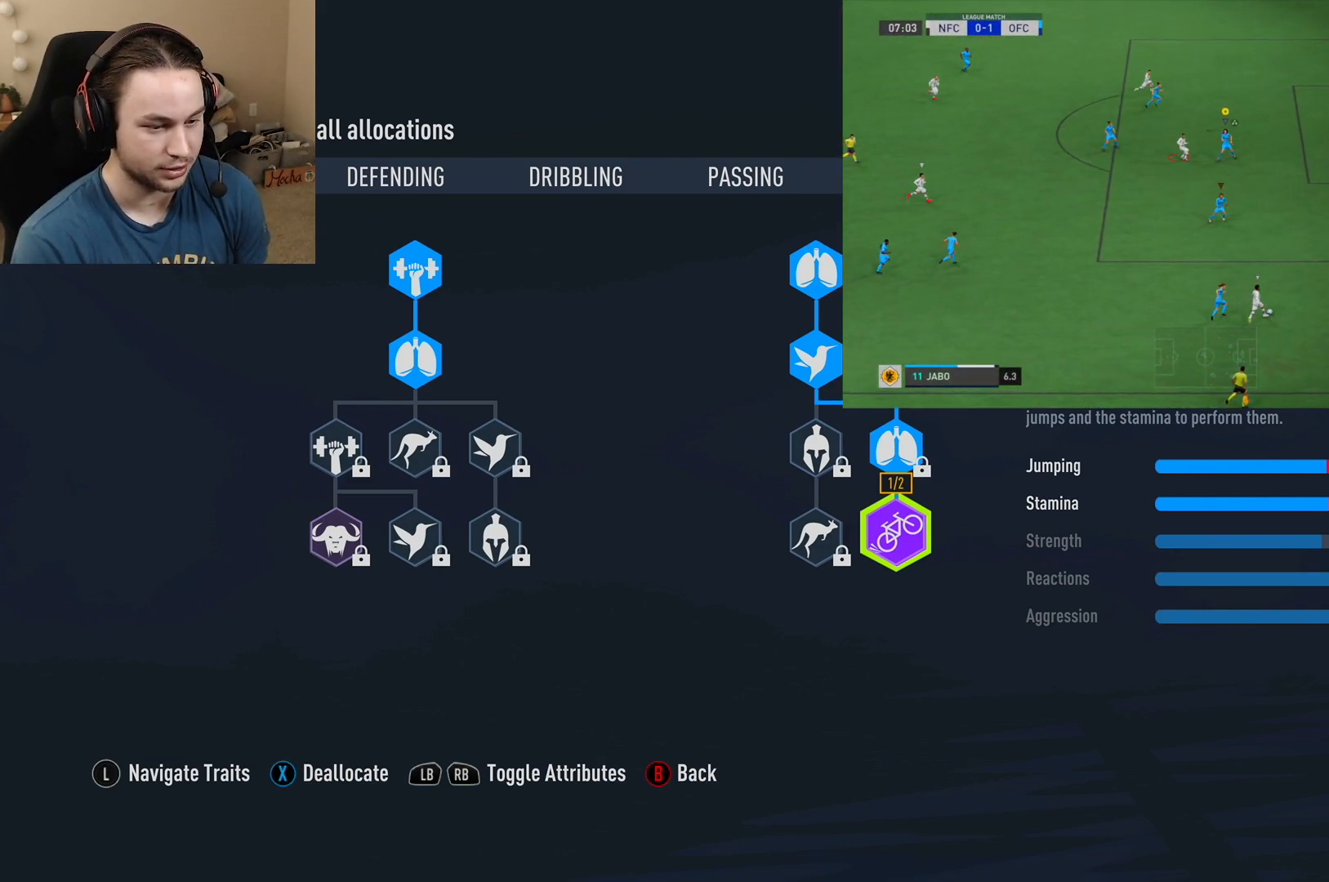
{"buttons": ["L2"], "left_stick": "center", "right_stick": "center", "events": [[67, "R2", "up"], [183, "left_stick", "up"], [500, "left_stick", "center"]]}
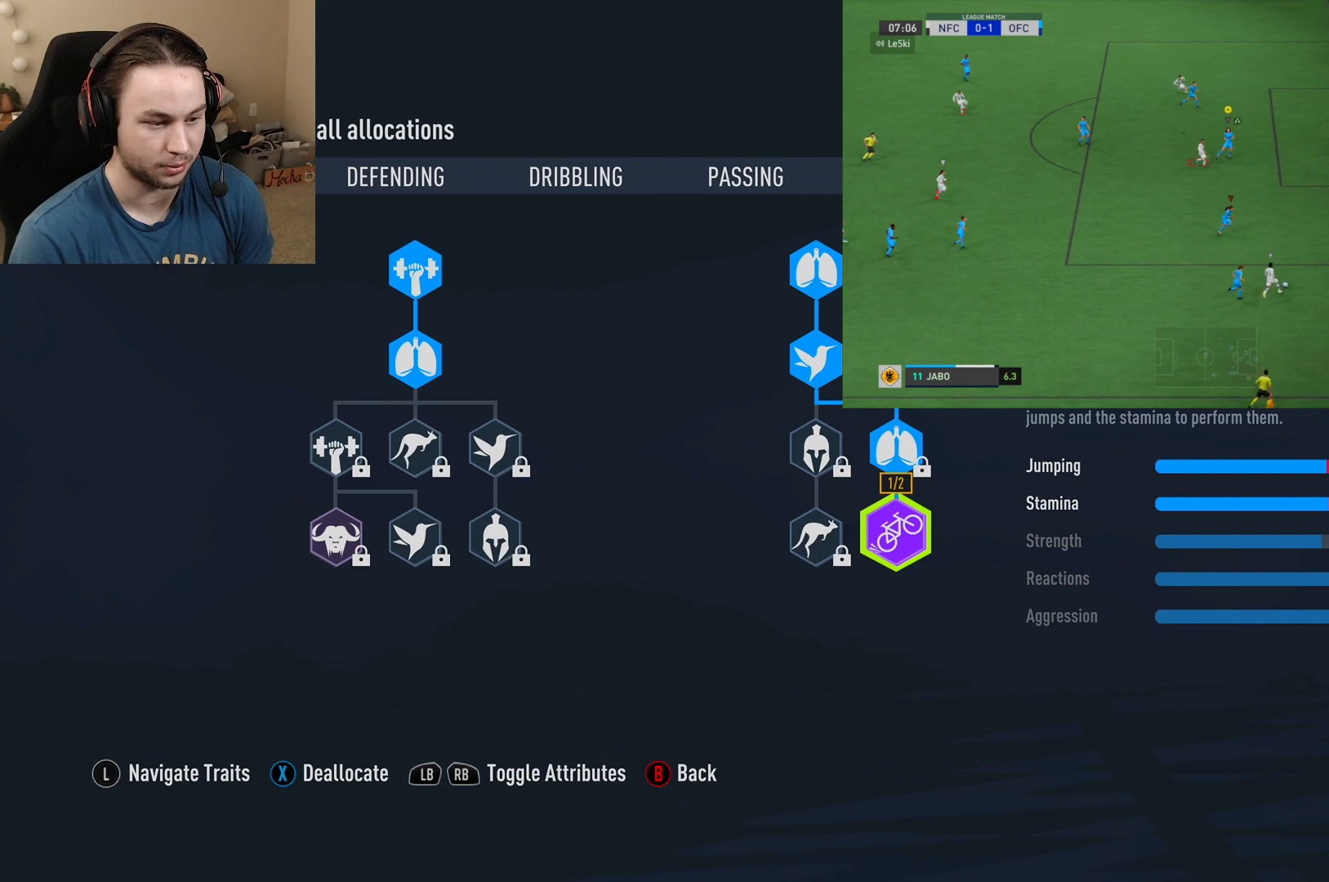
{"buttons": ["L2"], "left_stick": "down-left", "right_stick": "center", "events": [[17, "R1", "down"], [67, "R1", "up"], [117, "R2", "down"], [217, "R2", "up"], [217, "left_stick", "down-left"]]}
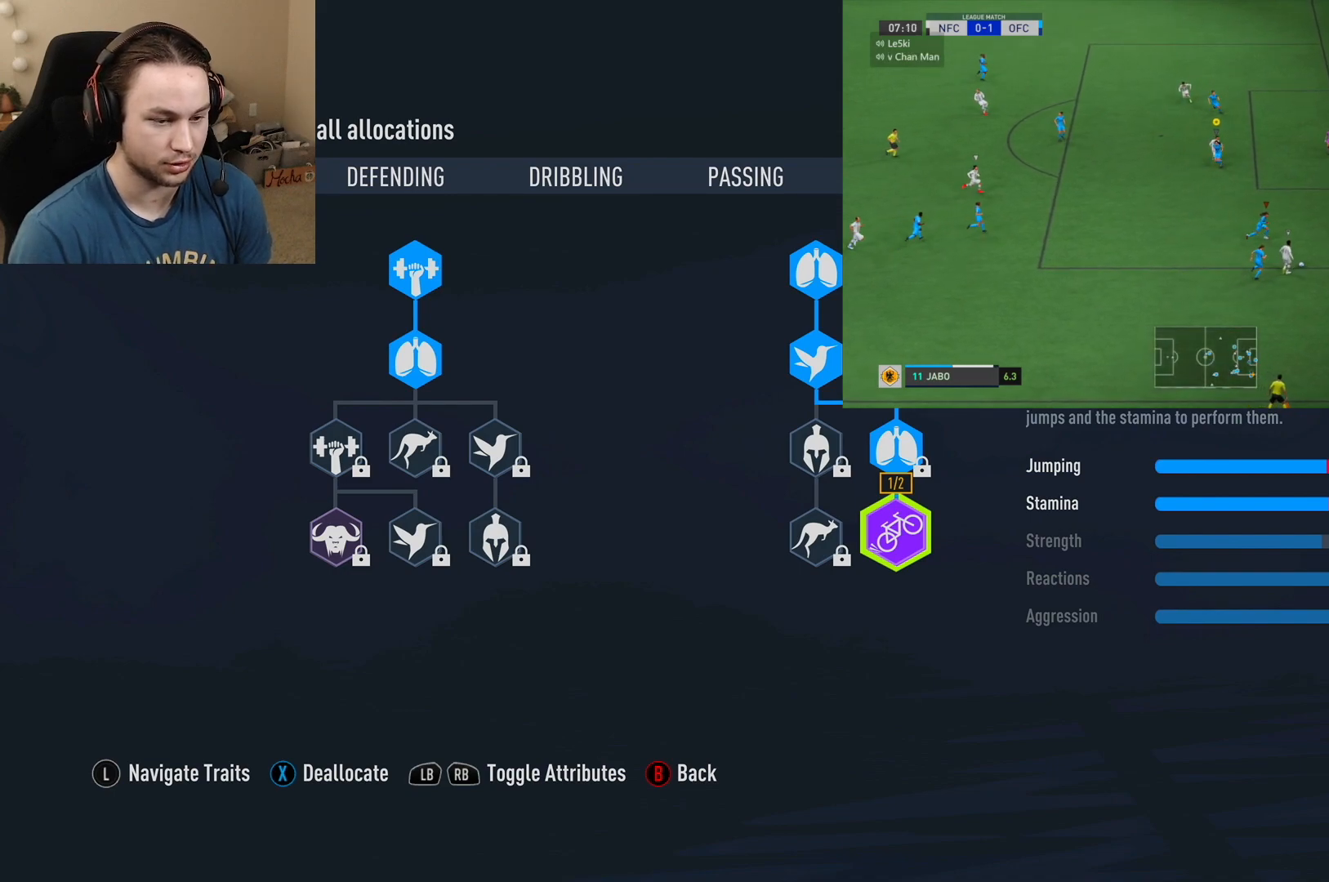
{"buttons": ["L2"], "left_stick": "up-left", "right_stick": "center", "events": [[17, "left_stick", "up-left"]]}
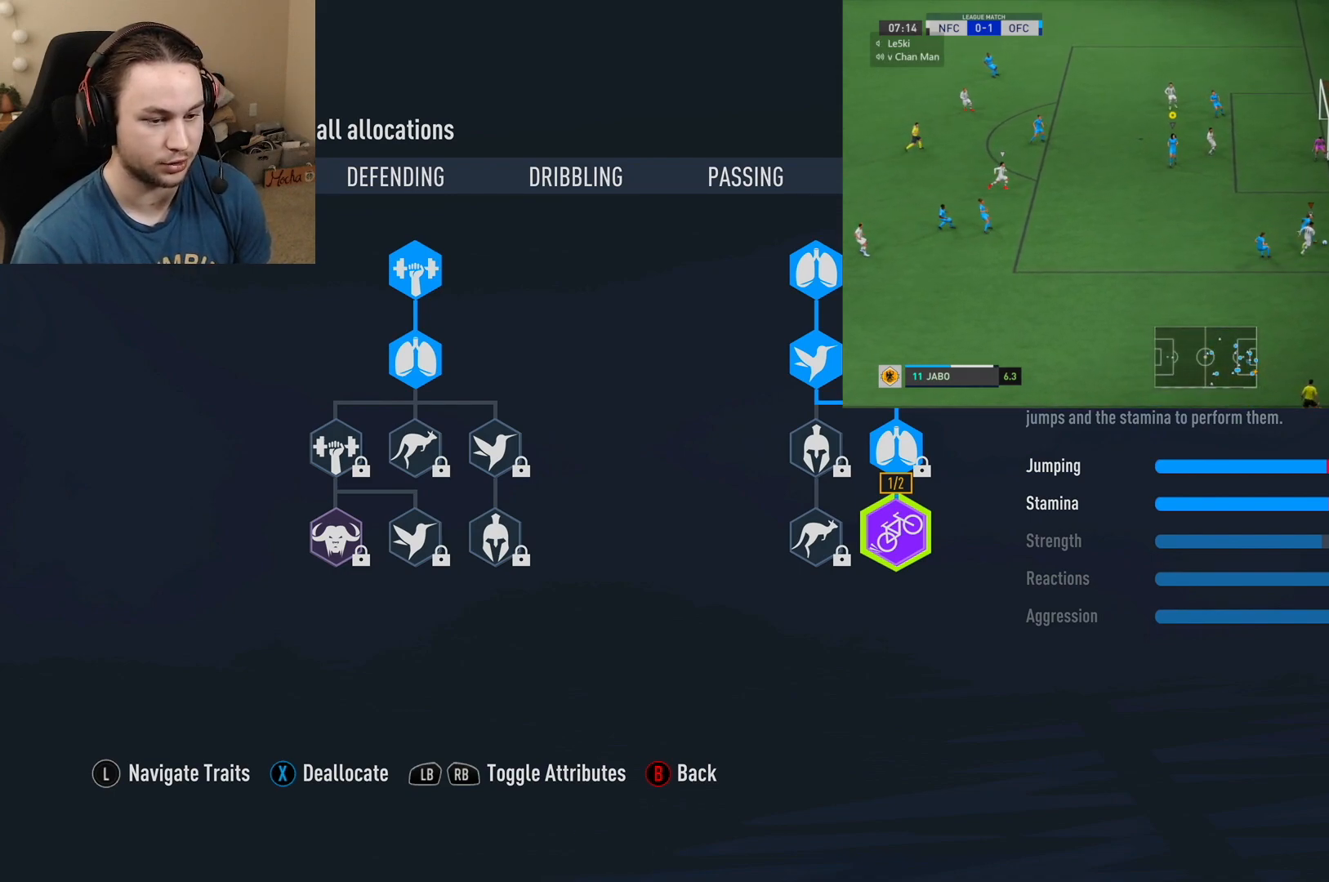
{"buttons": ["L2"], "left_stick": "down-left", "right_stick": "center", "events": [[101, "left_stick", "up"], [234, "R2", "down"], [317, "left_stick", "center"], [451, "left_stick", "down-left"], [501, "R2", "up"]]}
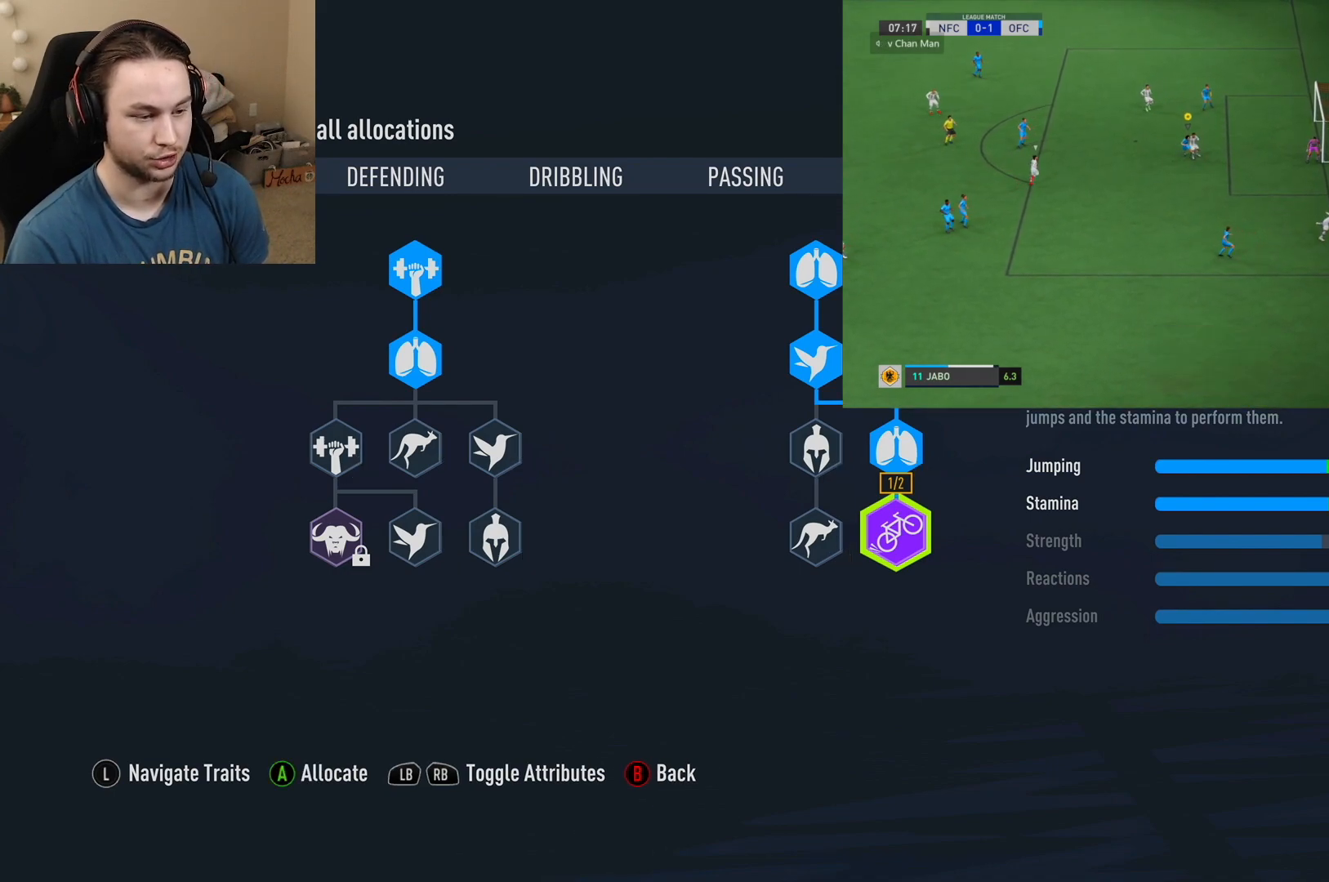
{"buttons": [], "left_stick": "down-left", "right_stick": "center", "events": [[467, "L2", "up"]]}